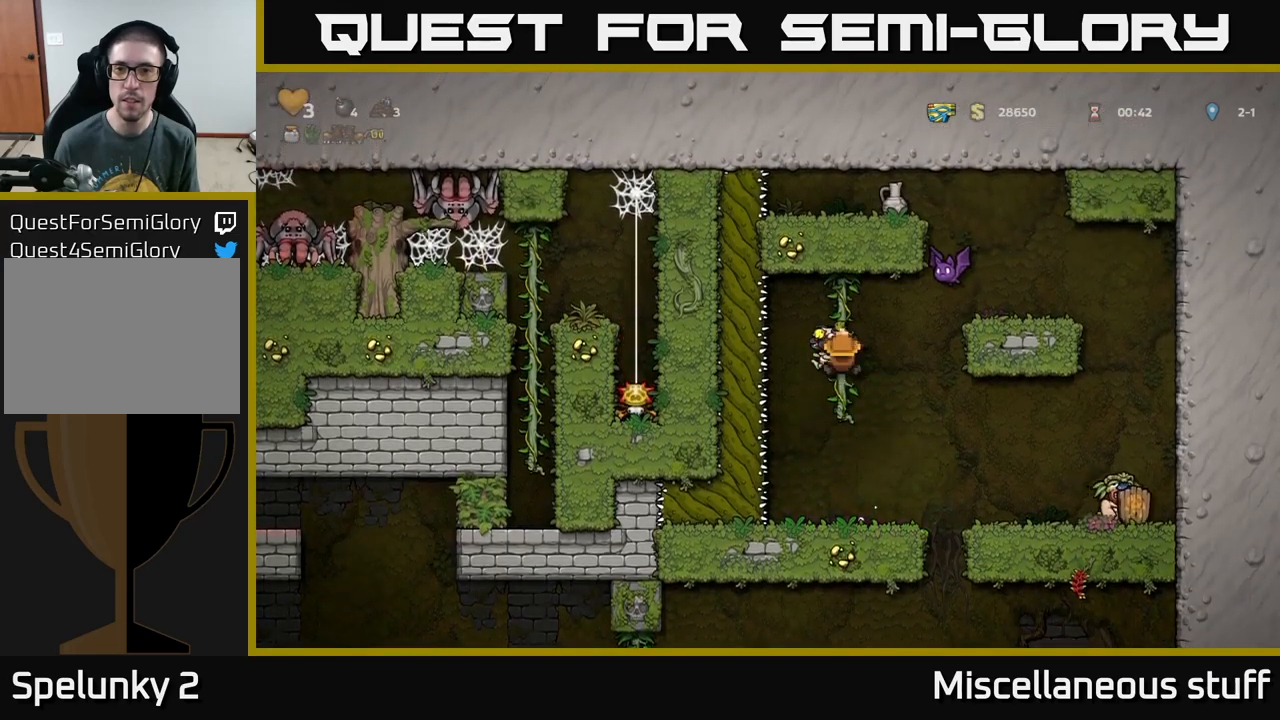
Gameplay with a controller (Xbox layout); each line is a JSON object with the inputs held at the frame after it. "events" lists button and stick changes between this image and that frame as [ms after this image, input, new state], when the widget could be followed in between. Not read: L1 right_stick.
{"buttons": ["DPAD_RIGHT"], "left_stick": "center", "events": [[83, "DPAD_DOWN", "down"], [117, "A", "down"], [217, "A", "up"], [233, "DPAD_DOWN", "up"], [317, "DPAD_RIGHT", "down"]]}
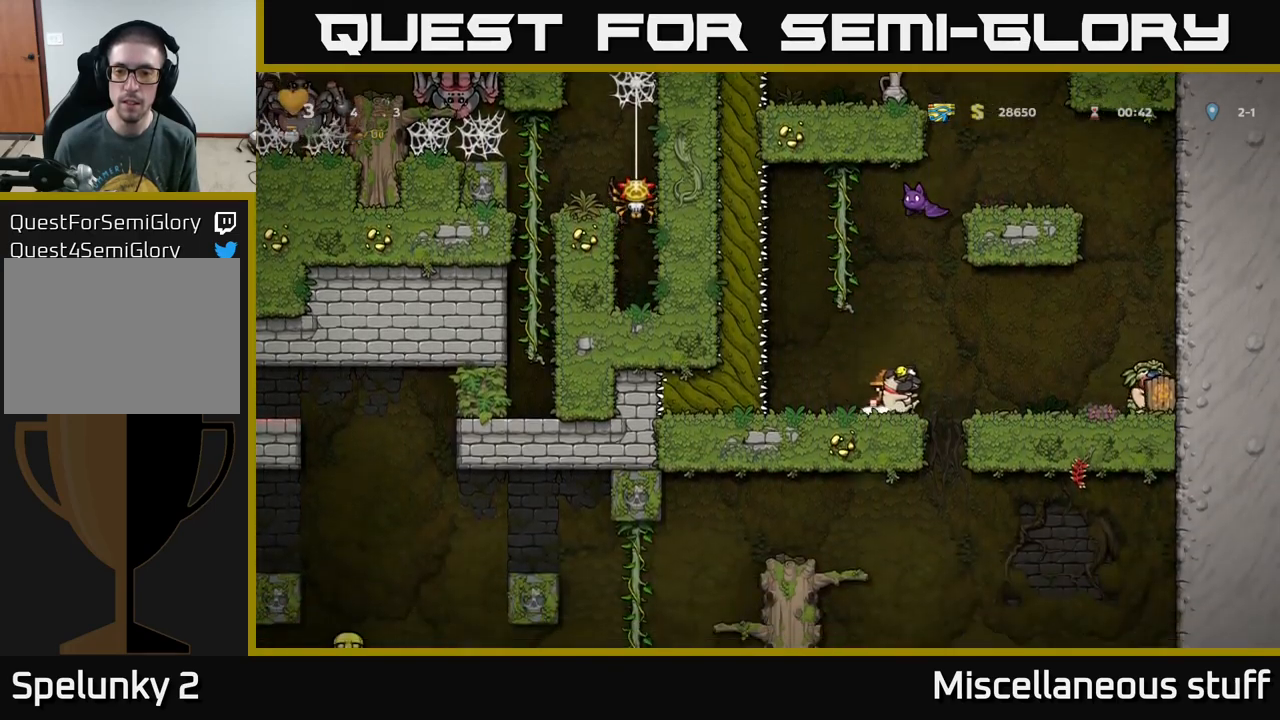
{"buttons": [], "left_stick": "center", "events": [[17, "DPAD_RIGHT", "up"], [133, "DPAD_LEFT", "down"], [217, "DPAD_LEFT", "up"]]}
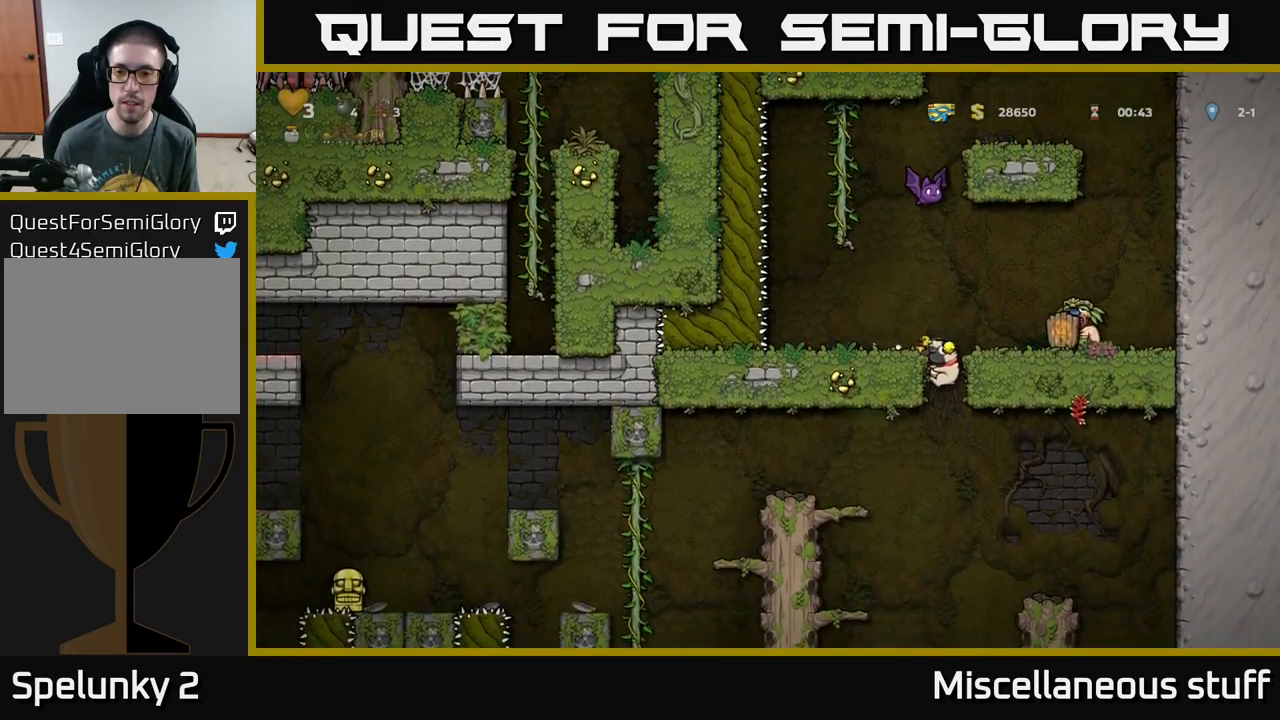
{"buttons": ["DPAD_LEFT"], "left_stick": "center", "events": [[17, "DPAD_DOWN", "down"], [50, "A", "down"], [133, "A", "up"], [150, "DPAD_DOWN", "up"], [300, "DPAD_LEFT", "down"]]}
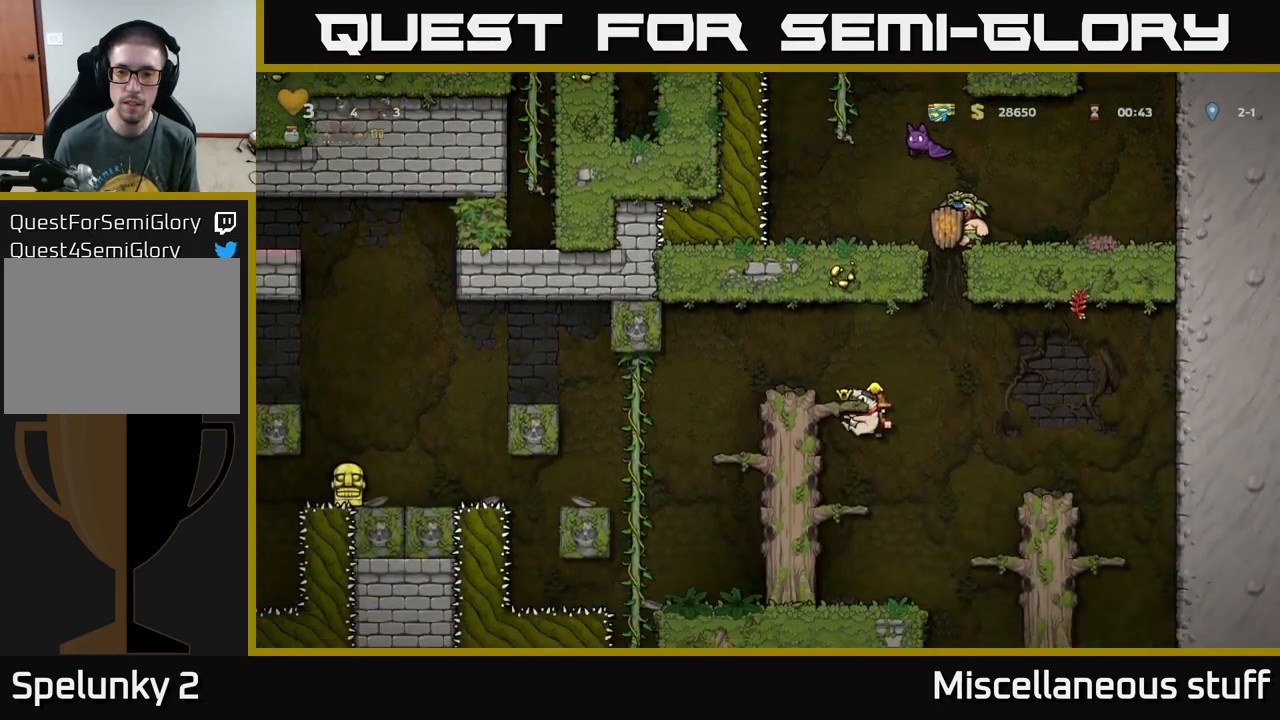
{"buttons": ["A"], "left_stick": "center", "events": [[217, "DPAD_LEFT", "up"], [417, "A", "down"]]}
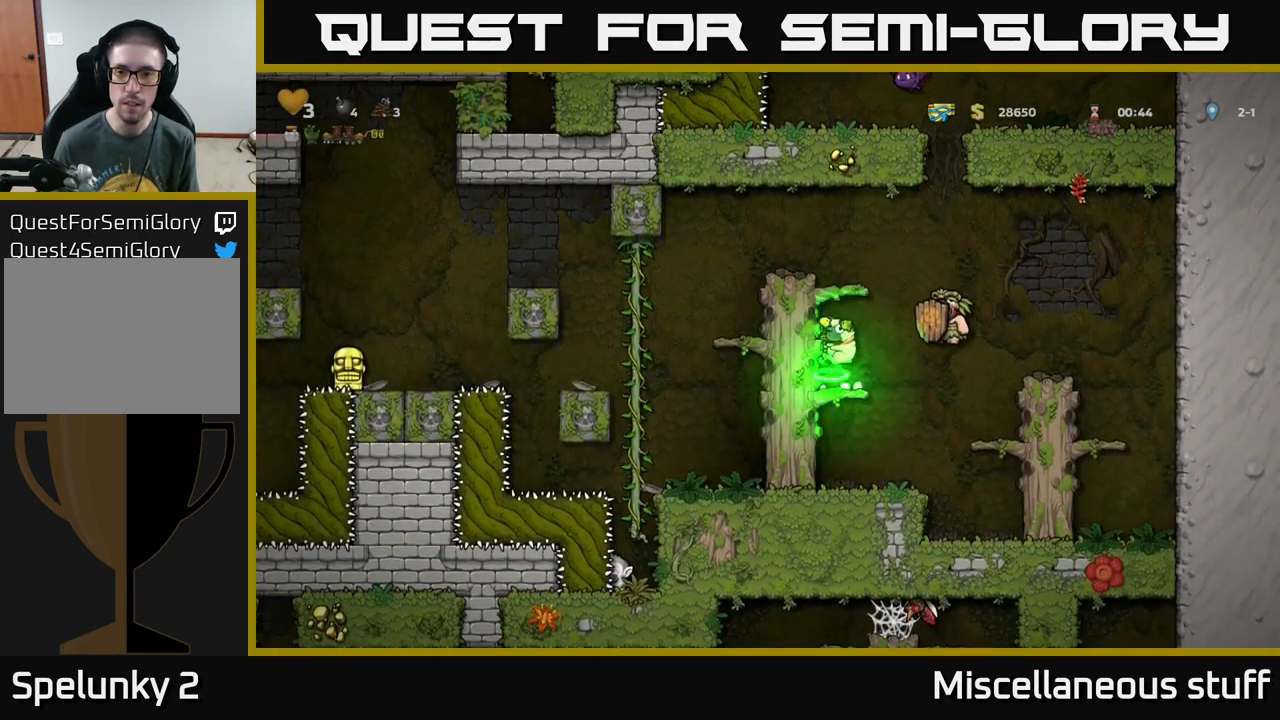
{"buttons": [], "left_stick": "center", "events": [[133, "DPAD_LEFT", "down"], [183, "A", "up"], [350, "DPAD_LEFT", "up"]]}
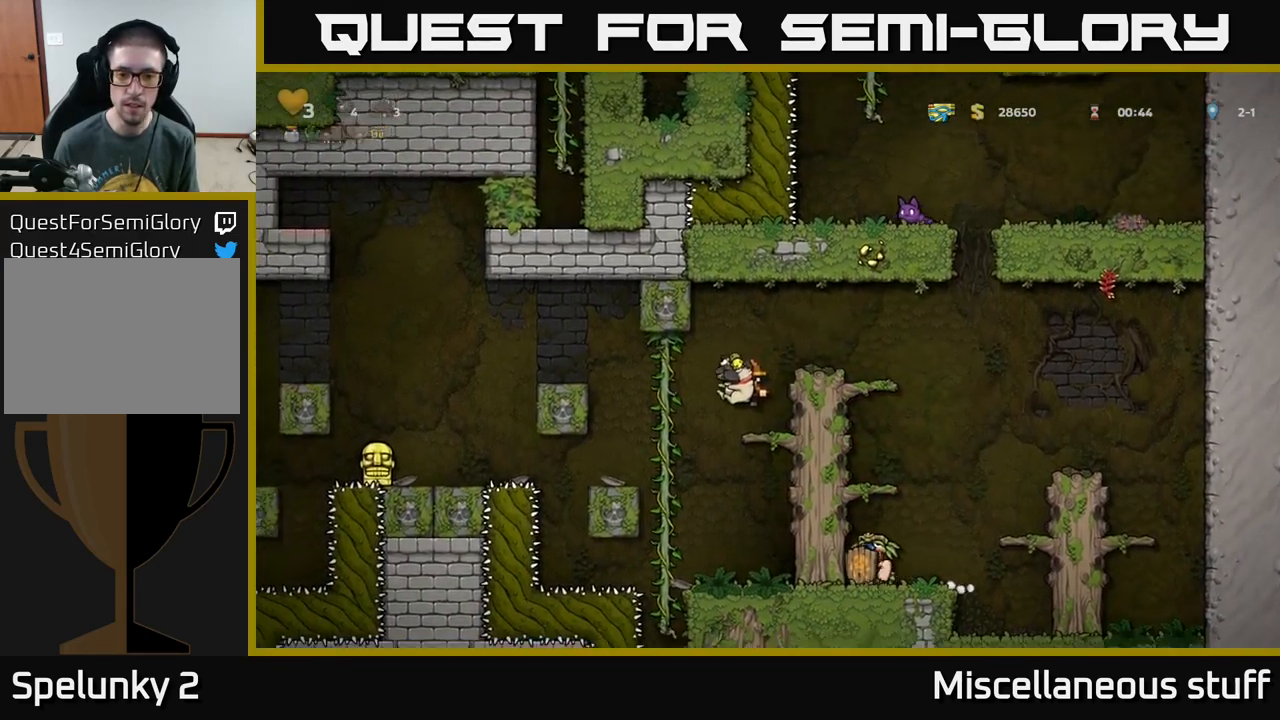
{"buttons": ["DPAD_DOWN"], "left_stick": "center", "events": [[500, "DPAD_DOWN", "down"]]}
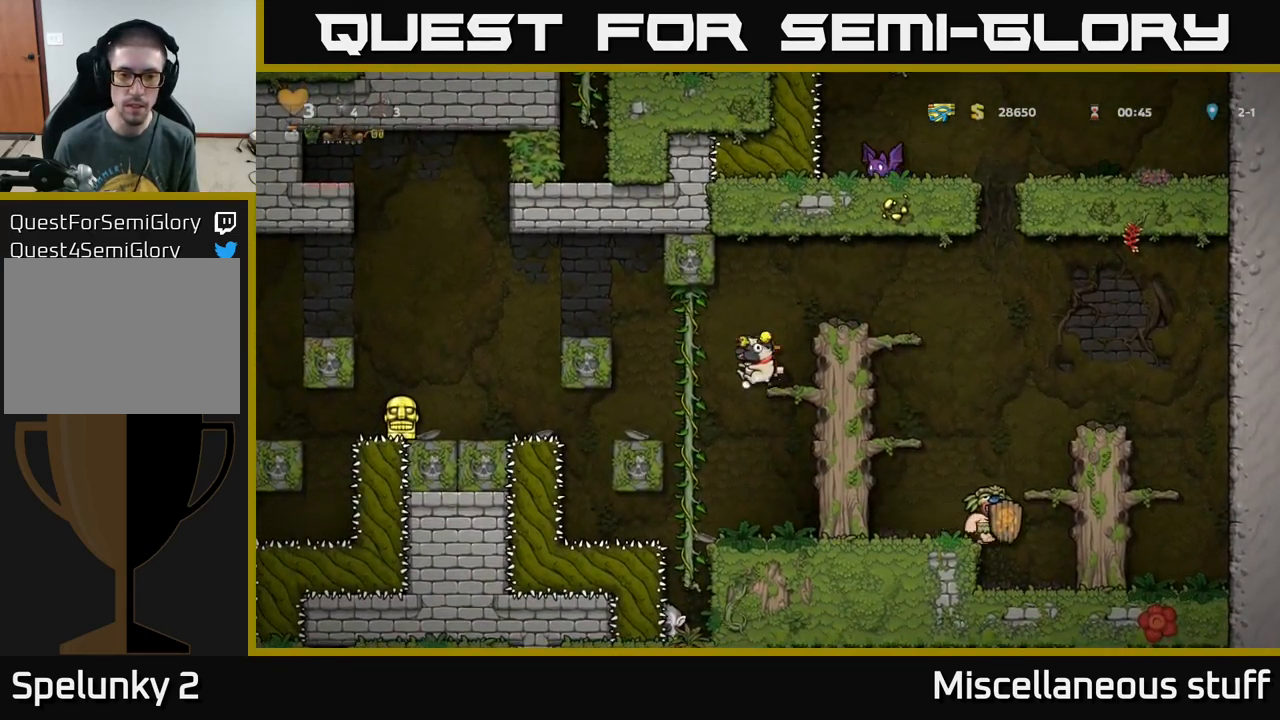
{"buttons": [], "left_stick": "center", "events": [[50, "A", "down"], [150, "A", "up"], [167, "DPAD_DOWN", "up"], [400, "DPAD_RIGHT", "down"], [450, "DPAD_RIGHT", "up"]]}
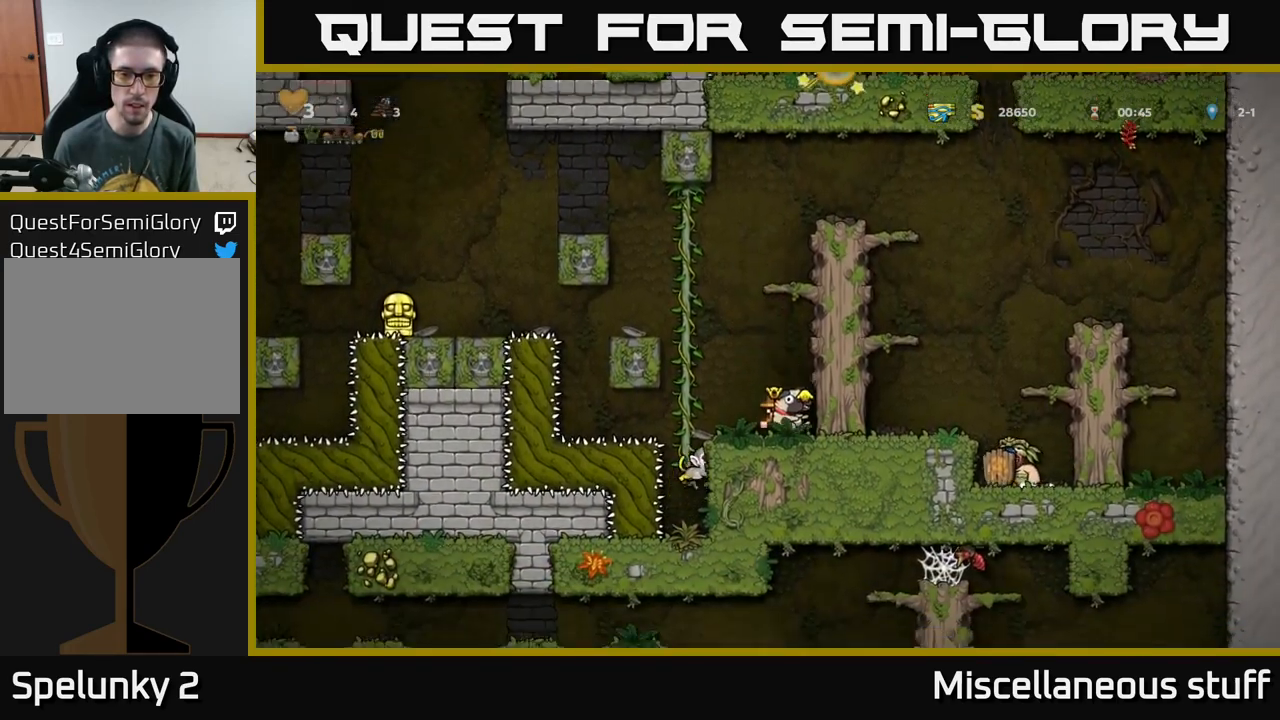
{"buttons": [], "left_stick": "center", "events": [[133, "DPAD_LEFT", "down"], [183, "A", "down"], [300, "DPAD_UP", "down"], [317, "DPAD_LEFT", "up"], [400, "A", "up"], [450, "DPAD_UP", "up"]]}
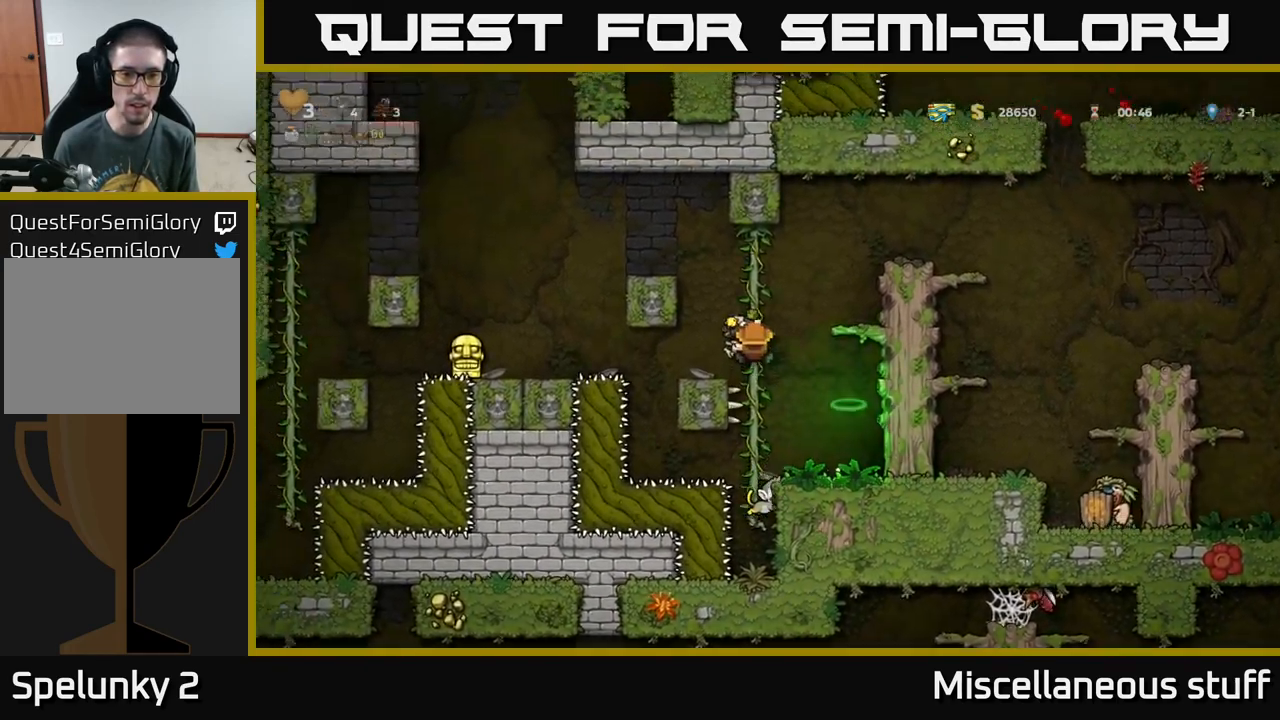
{"buttons": ["A", "DPAD_LEFT"], "left_stick": "center", "events": [[383, "DPAD_UP", "down"], [400, "A", "down"], [400, "DPAD_LEFT", "down"], [483, "DPAD_UP", "up"]]}
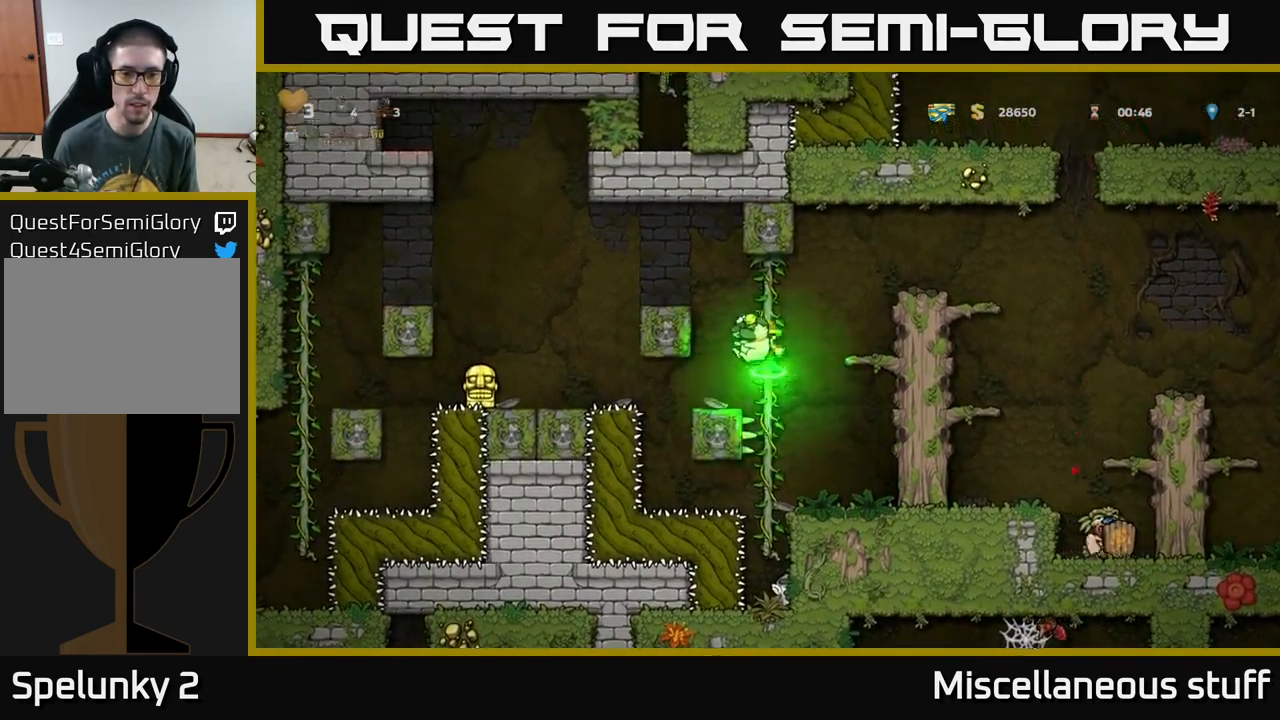
{"buttons": [], "left_stick": "center", "events": [[17, "DPAD_UP", "down"], [83, "DPAD_LEFT", "up"], [100, "DPAD_UP", "up"], [233, "DPAD_LEFT", "down"], [283, "A", "up"], [499, "DPAD_LEFT", "up"]]}
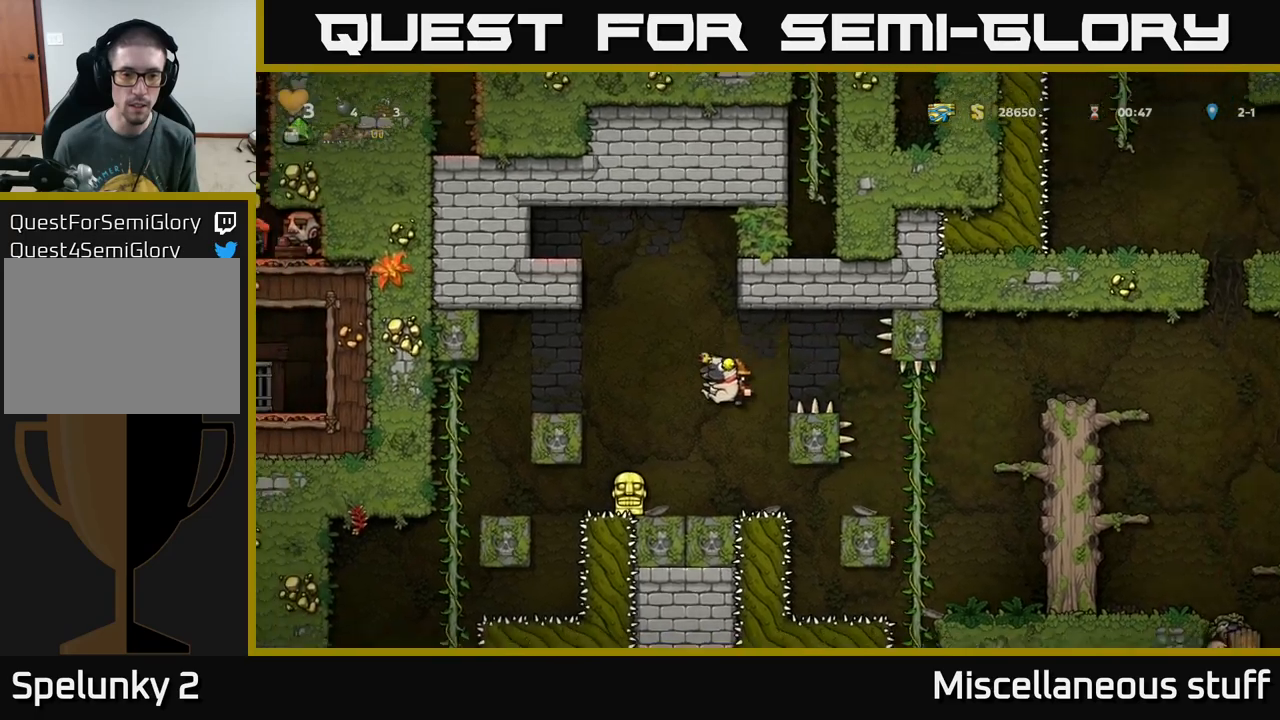
{"buttons": ["A", "DPAD_LEFT"], "left_stick": "center", "events": [[283, "A", "down"], [283, "DPAD_LEFT", "down"]]}
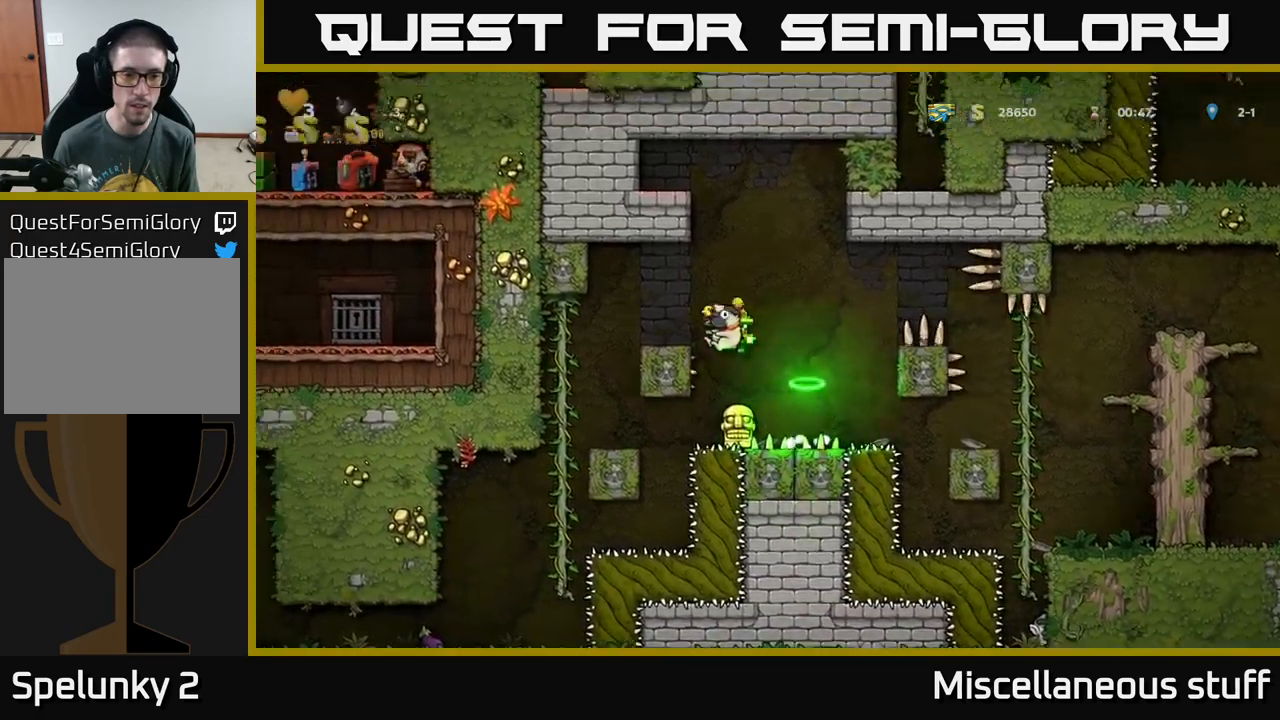
{"buttons": [], "left_stick": "center", "events": [[100, "A", "up"], [167, "DPAD_LEFT", "up"], [300, "DPAD_LEFT", "down"], [483, "DPAD_LEFT", "up"]]}
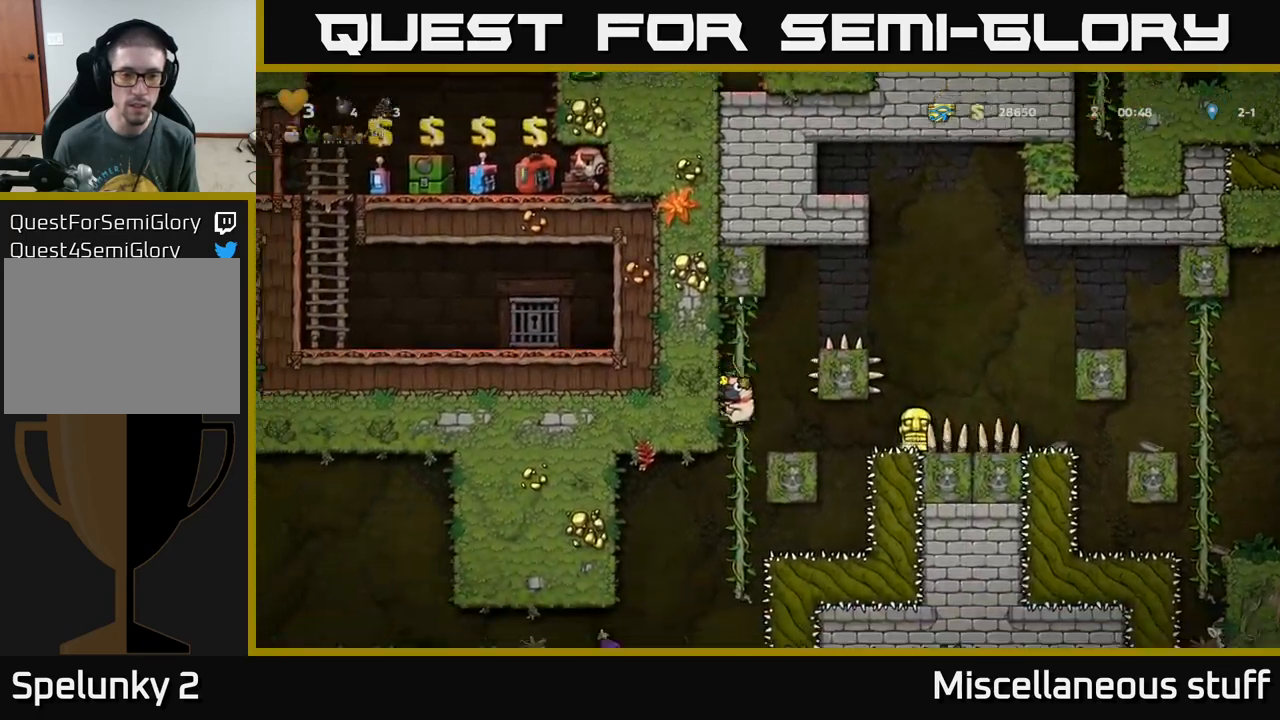
{"buttons": ["DPAD_LEFT"], "left_stick": "center", "events": [[183, "DPAD_LEFT", "down"]]}
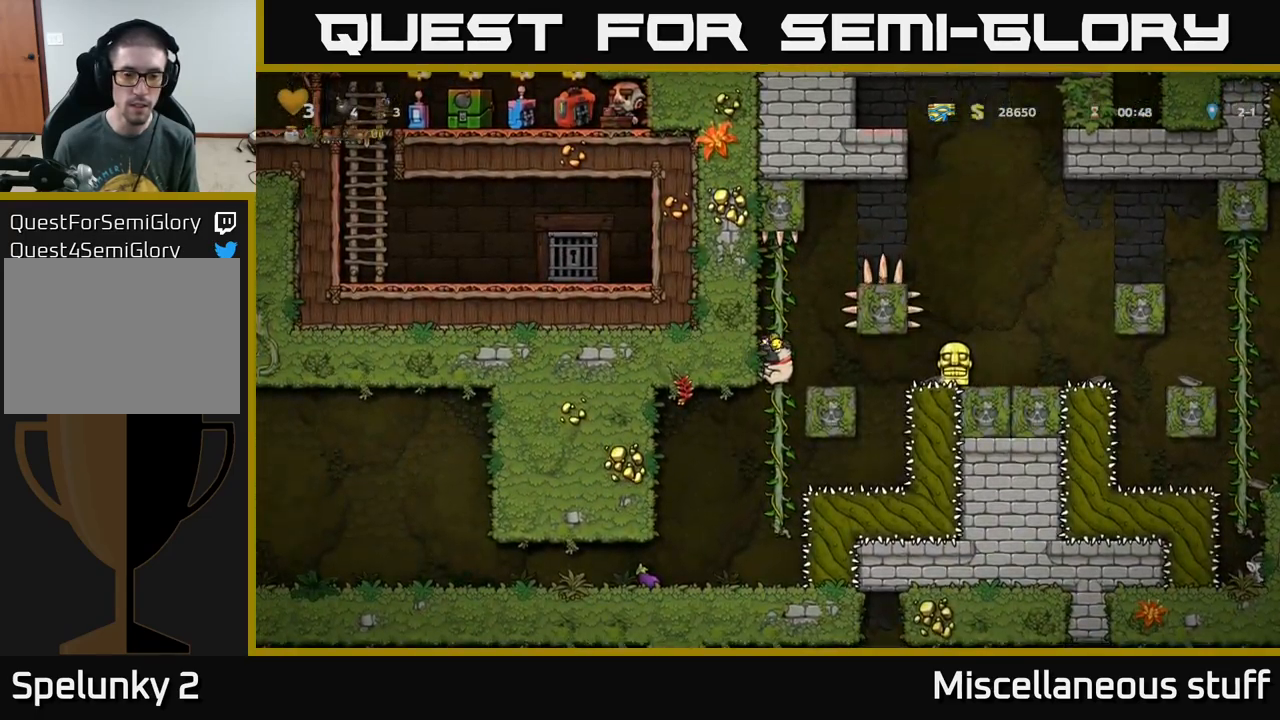
{"buttons": ["DPAD_LEFT"], "left_stick": "center", "events": [[17, "DPAD_LEFT", "up"], [183, "DPAD_DOWN", "down"], [283, "DPAD_DOWN", "up"], [467, "DPAD_LEFT", "down"]]}
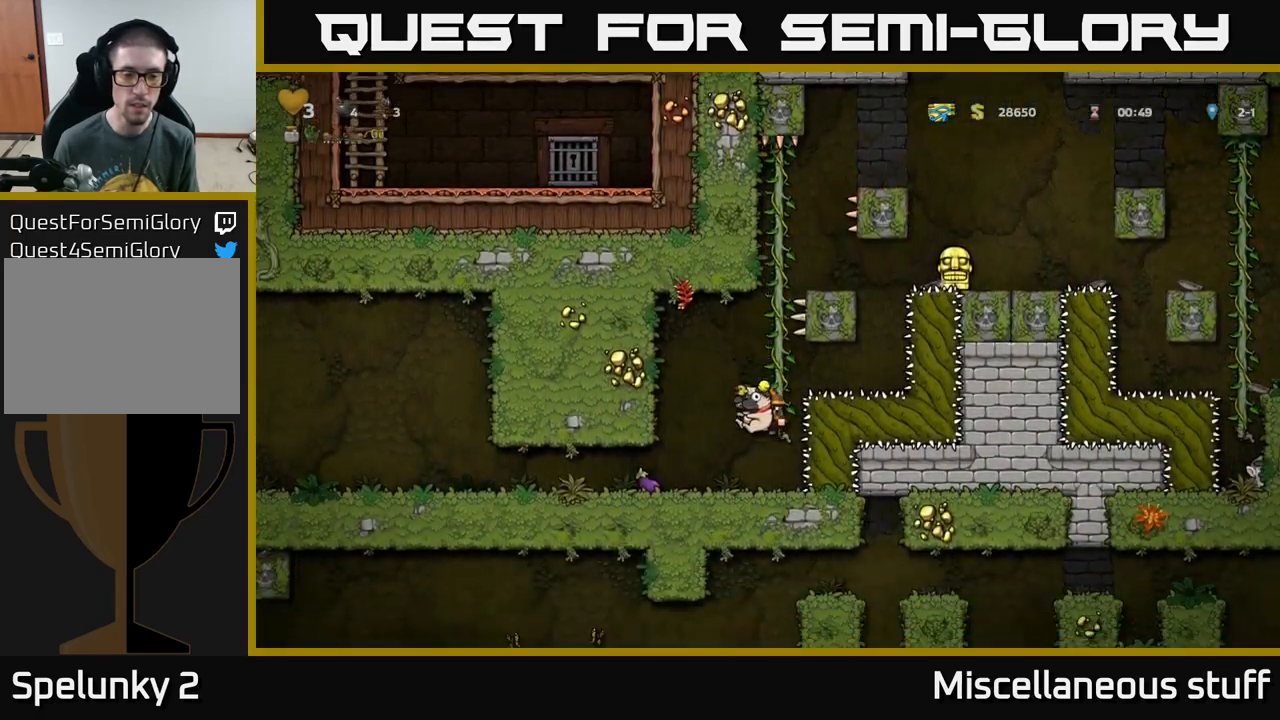
{"buttons": ["DPAD_LEFT"], "left_stick": "center", "events": []}
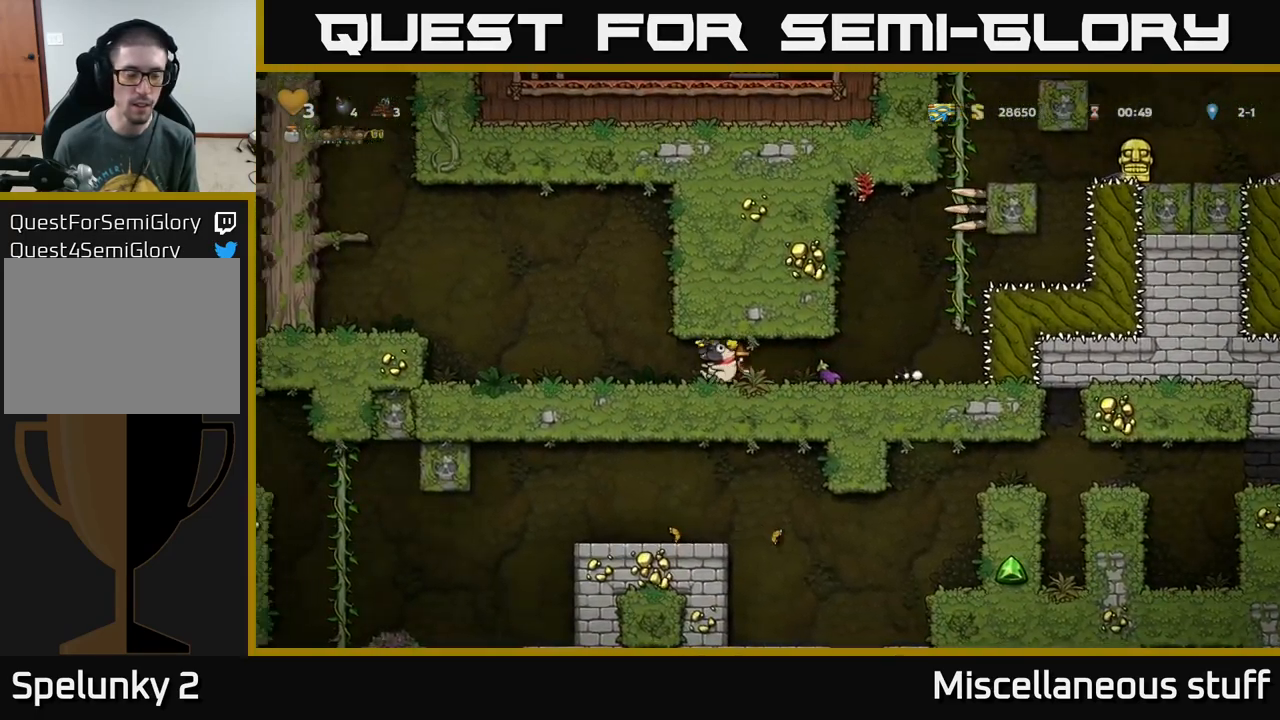
{"buttons": ["A", "DPAD_LEFT"], "left_stick": "center", "events": [[417, "A", "down"]]}
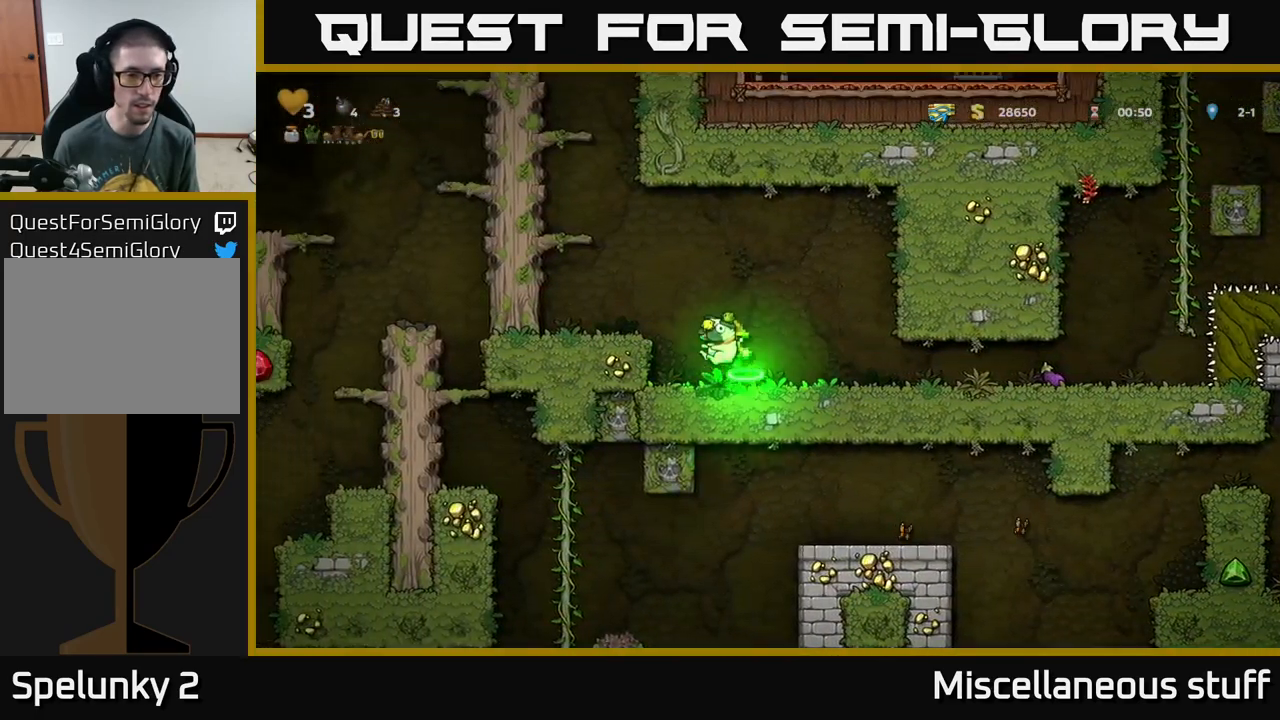
{"buttons": ["DPAD_DOWN"], "left_stick": "center", "events": [[50, "A", "up"], [83, "DPAD_LEFT", "up"], [167, "DPAD_DOWN", "down"]]}
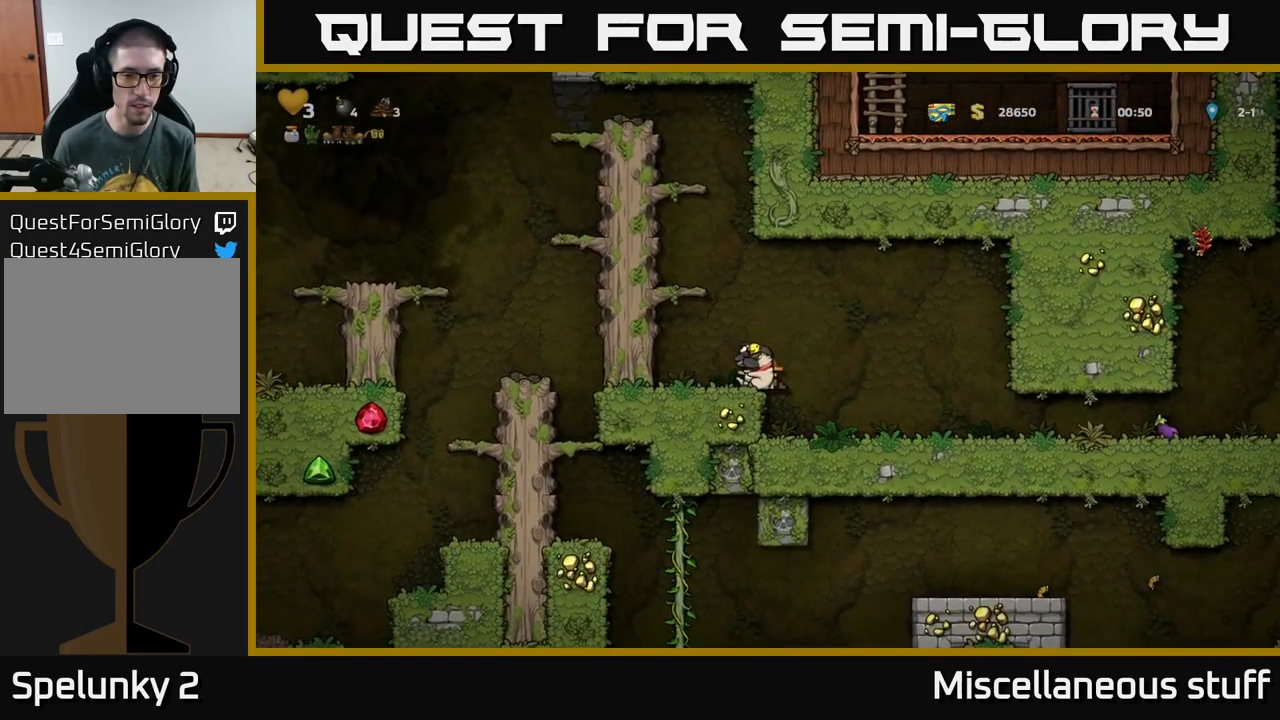
{"buttons": ["DPAD_DOWN"], "left_stick": "center", "events": []}
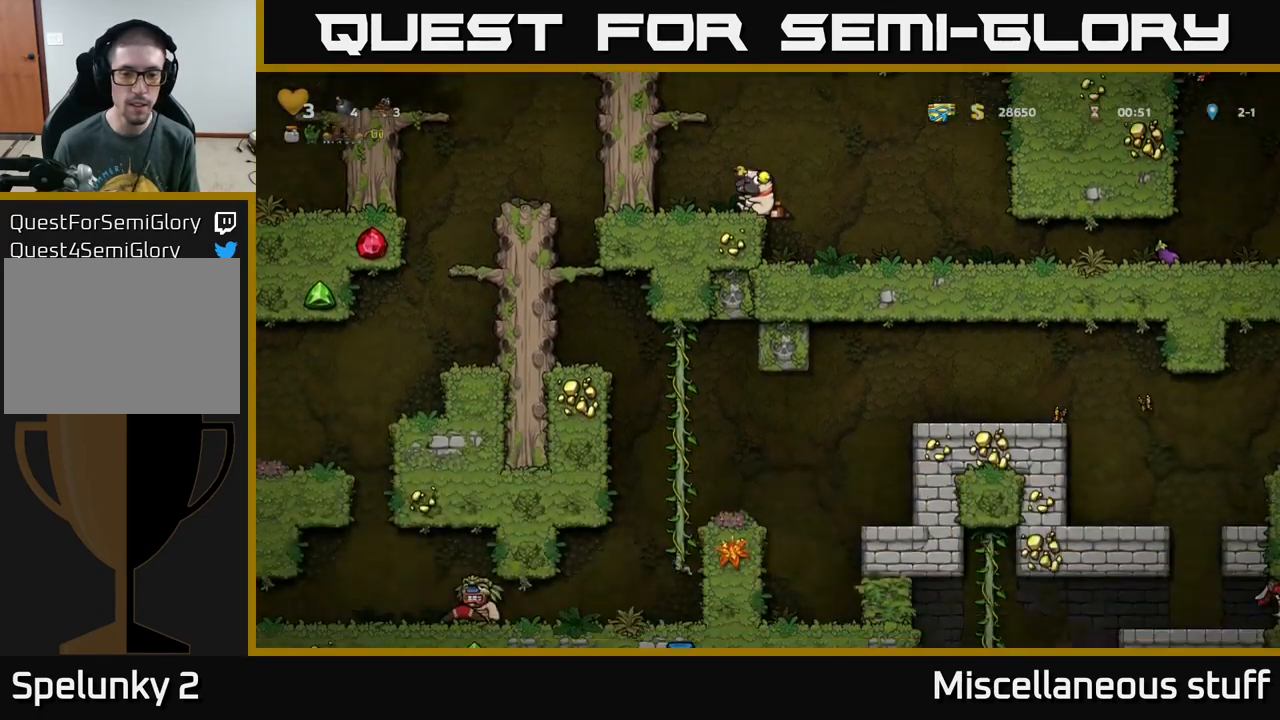
{"buttons": ["DPAD_DOWN"], "left_stick": "center", "events": []}
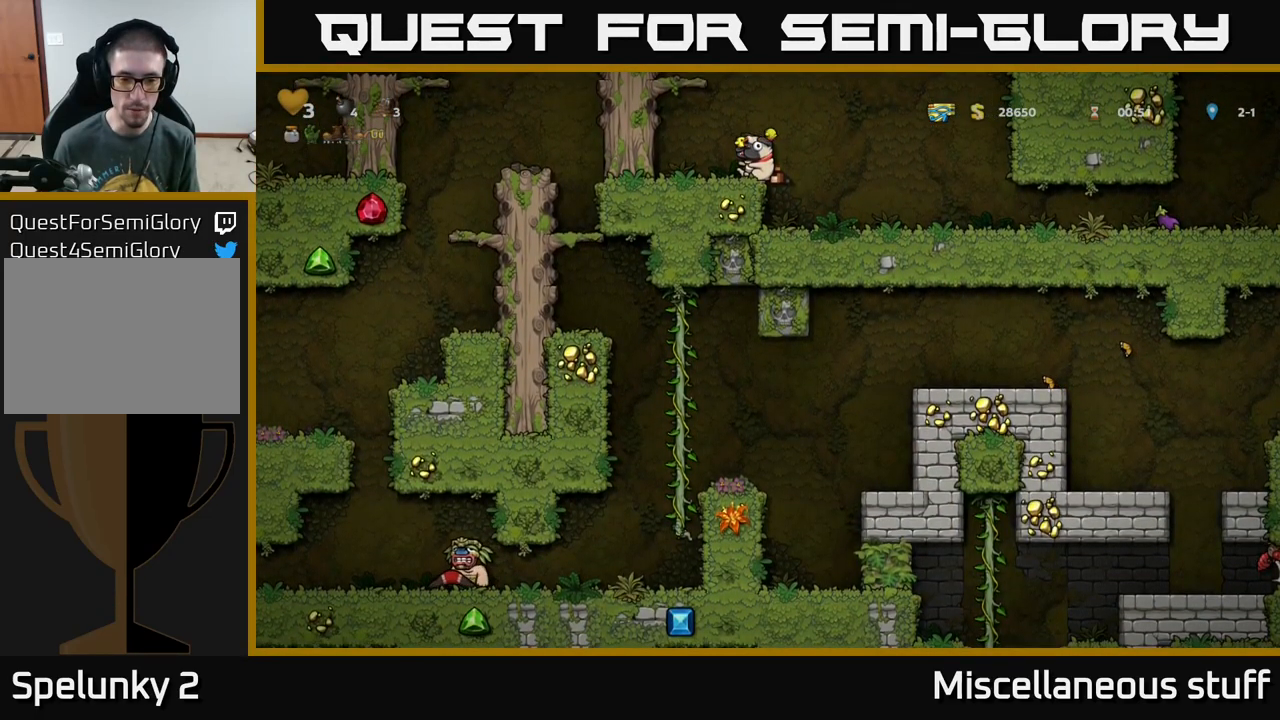
{"buttons": ["DPAD_DOWN"], "left_stick": "center", "events": []}
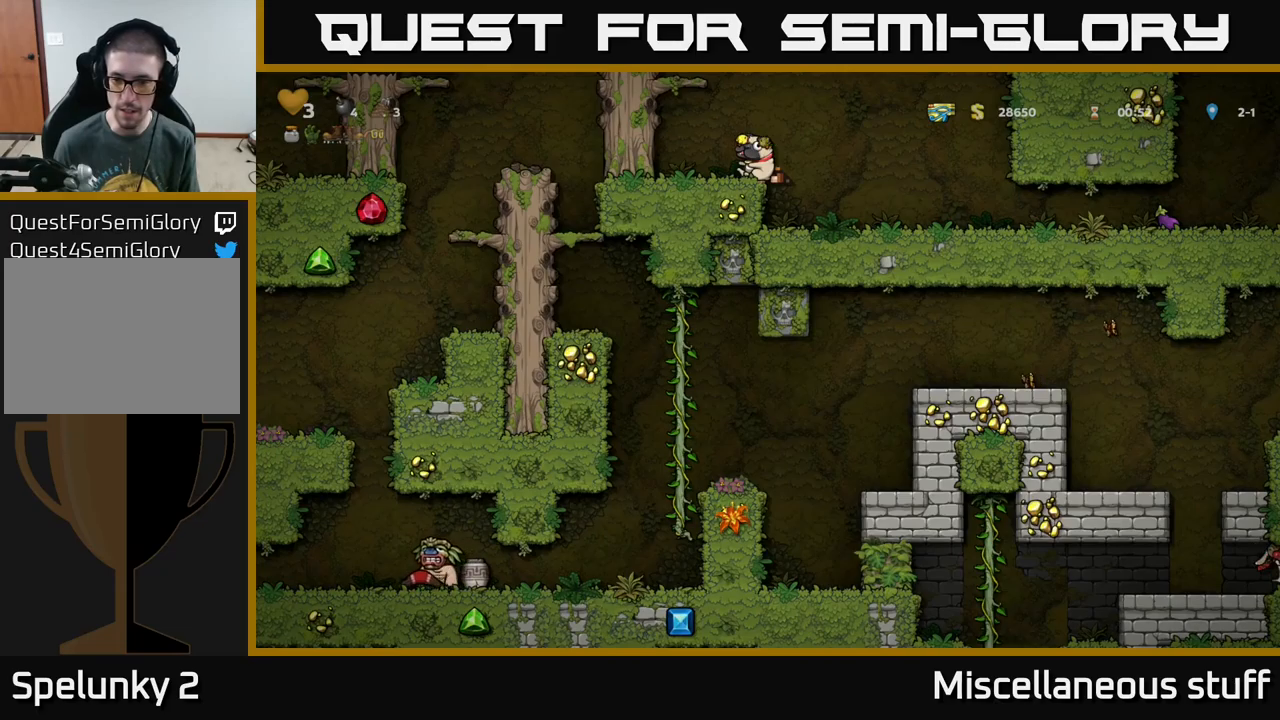
{"buttons": ["DPAD_UP"], "left_stick": "center", "events": [[84, "A", "down"], [134, "DPAD_DOWN", "up"], [217, "DPAD_LEFT", "down"], [334, "A", "up"], [367, "DPAD_UP", "down"], [384, "DPAD_LEFT", "up"]]}
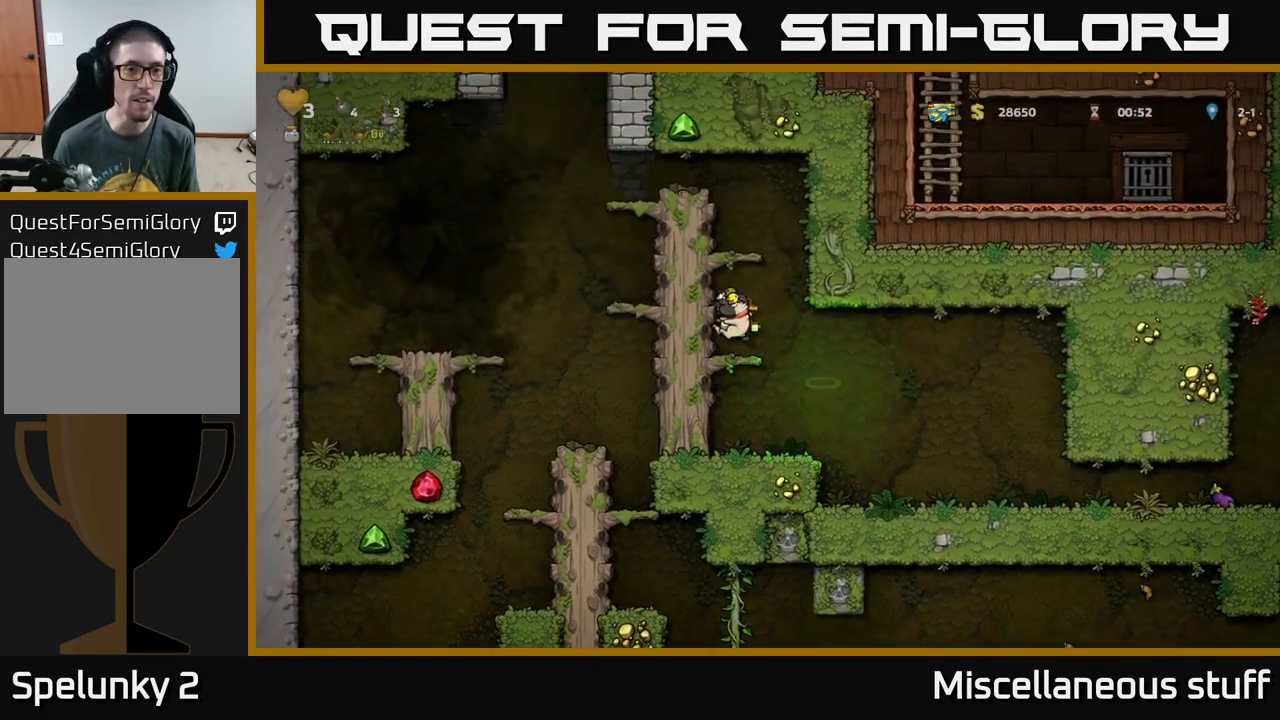
{"buttons": ["DPAD_LEFT"], "left_stick": "center", "events": [[34, "DPAD_LEFT", "down"], [84, "A", "down"], [117, "DPAD_LEFT", "up"], [300, "DPAD_UP", "up"], [367, "A", "up"], [434, "DPAD_LEFT", "down"]]}
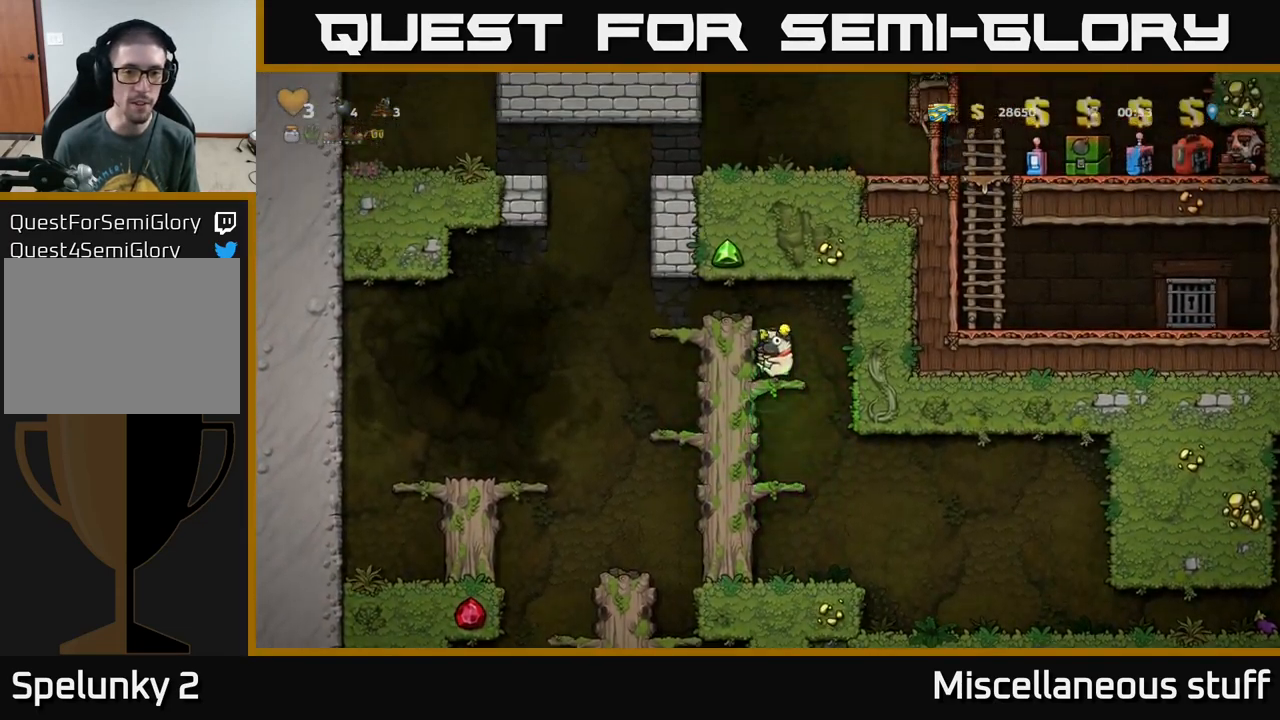
{"buttons": [], "left_stick": "center", "events": [[17, "A", "down"], [250, "A", "up"], [450, "DPAD_LEFT", "up"]]}
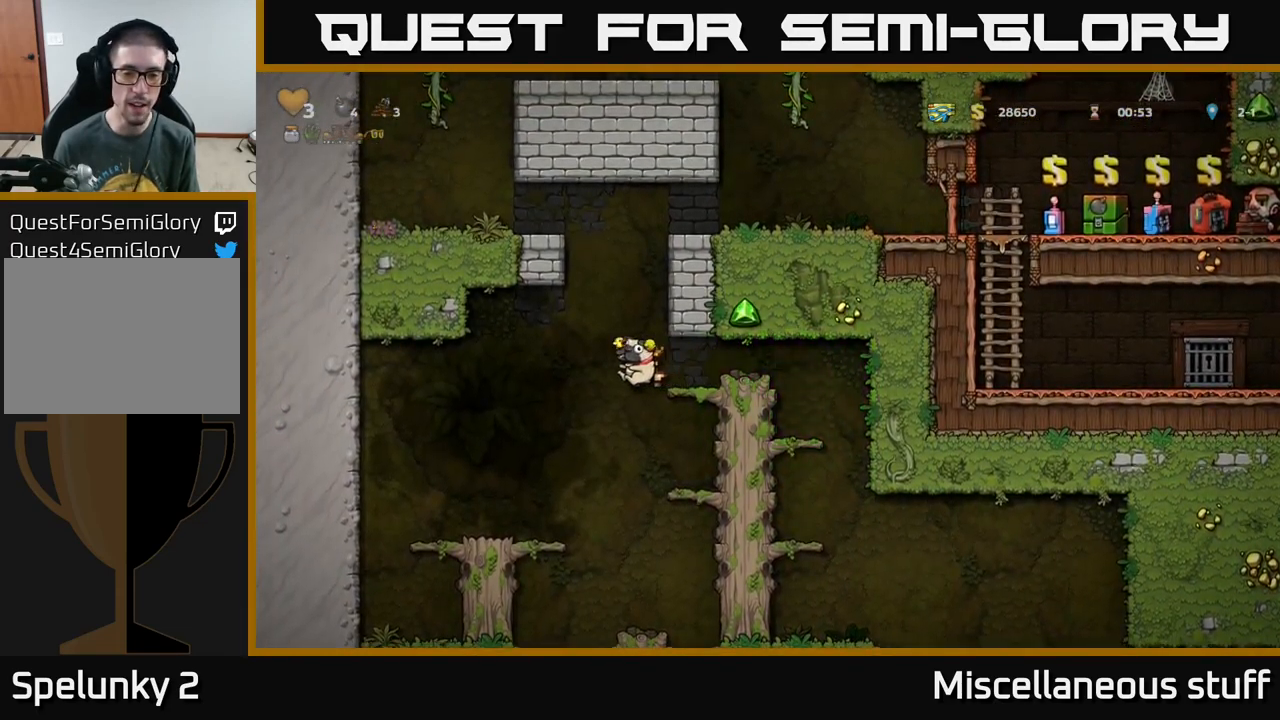
{"buttons": ["DPAD_RIGHT"], "left_stick": "center", "events": [[400, "DPAD_RIGHT", "down"]]}
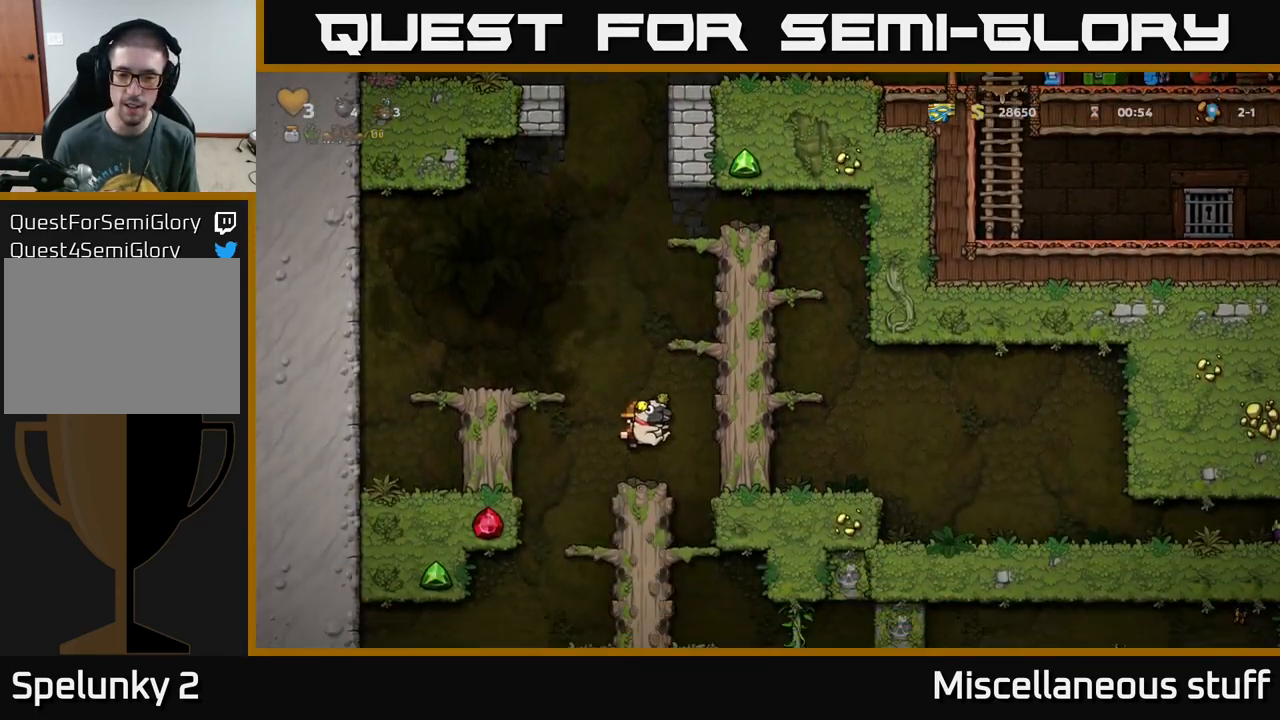
{"buttons": ["DPAD_DOWN"], "left_stick": "center", "events": [[100, "DPAD_RIGHT", "up"], [467, "DPAD_DOWN", "down"]]}
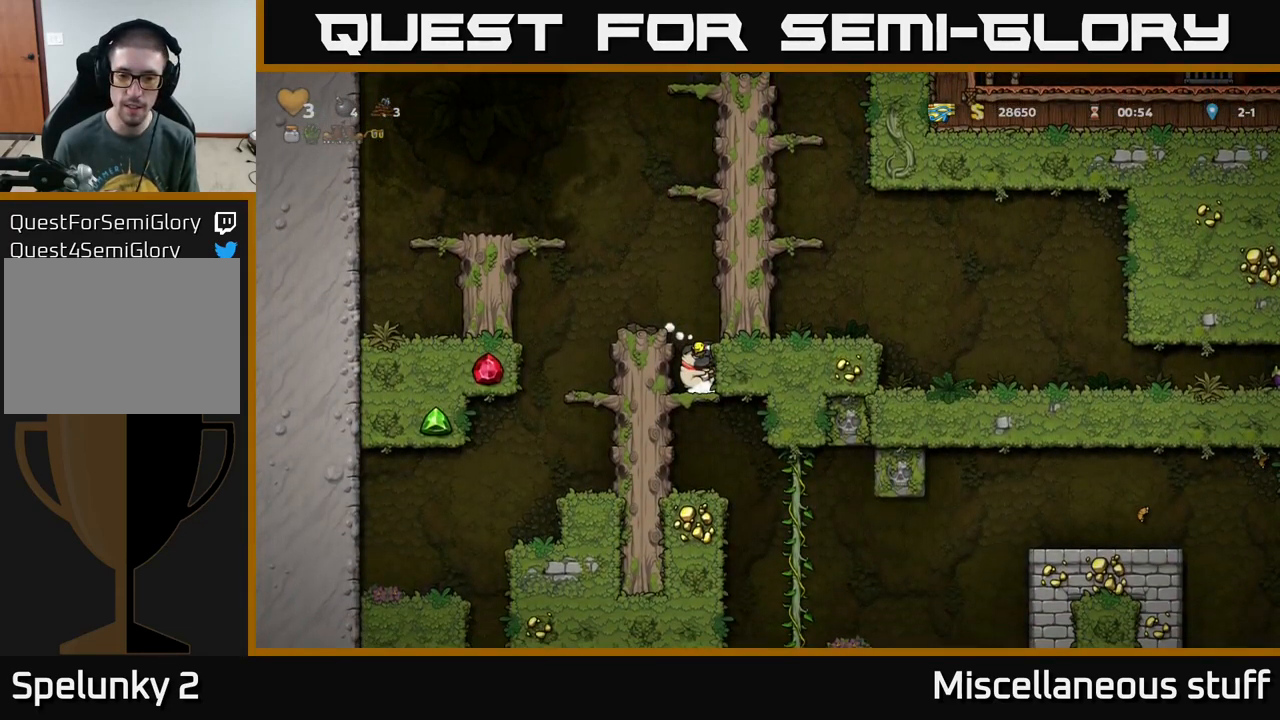
{"buttons": ["DPAD_RIGHT"], "left_stick": "center", "events": [[17, "A", "down"], [84, "A", "up"], [84, "DPAD_DOWN", "up"], [434, "DPAD_RIGHT", "down"]]}
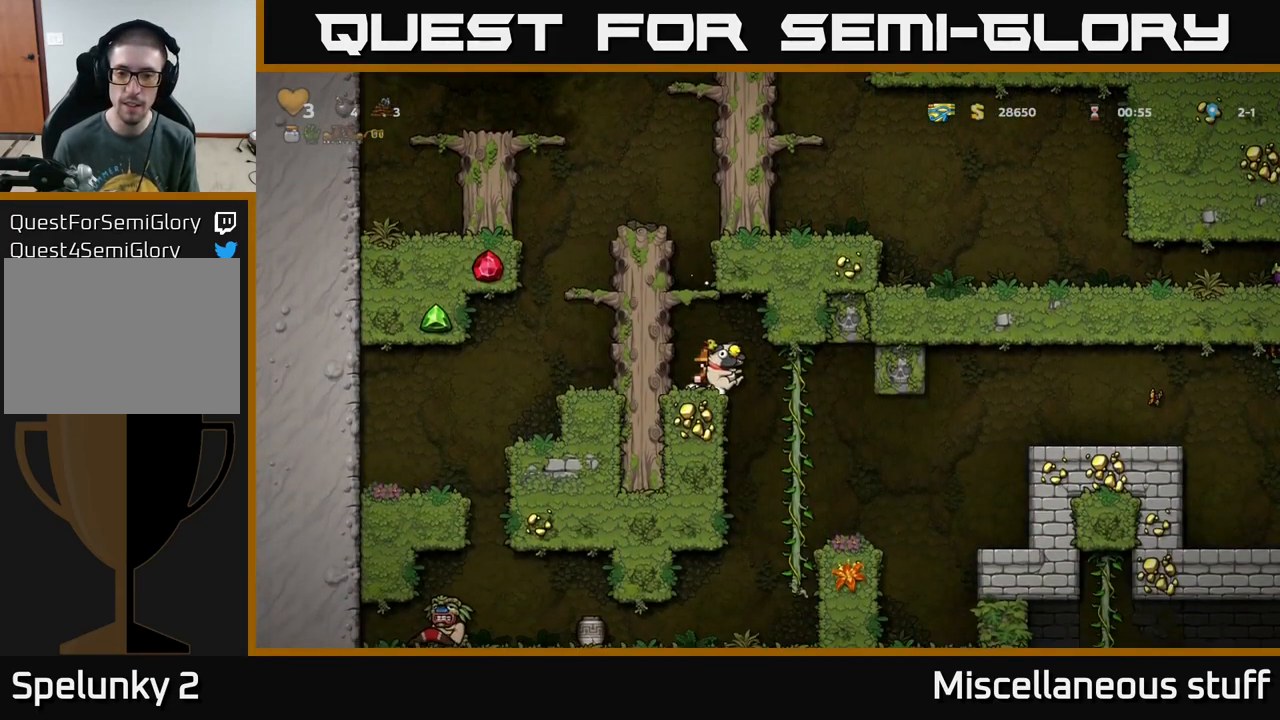
{"buttons": [], "left_stick": "center", "events": [[134, "DPAD_RIGHT", "up"], [384, "DPAD_RIGHT", "down"], [467, "DPAD_RIGHT", "up"]]}
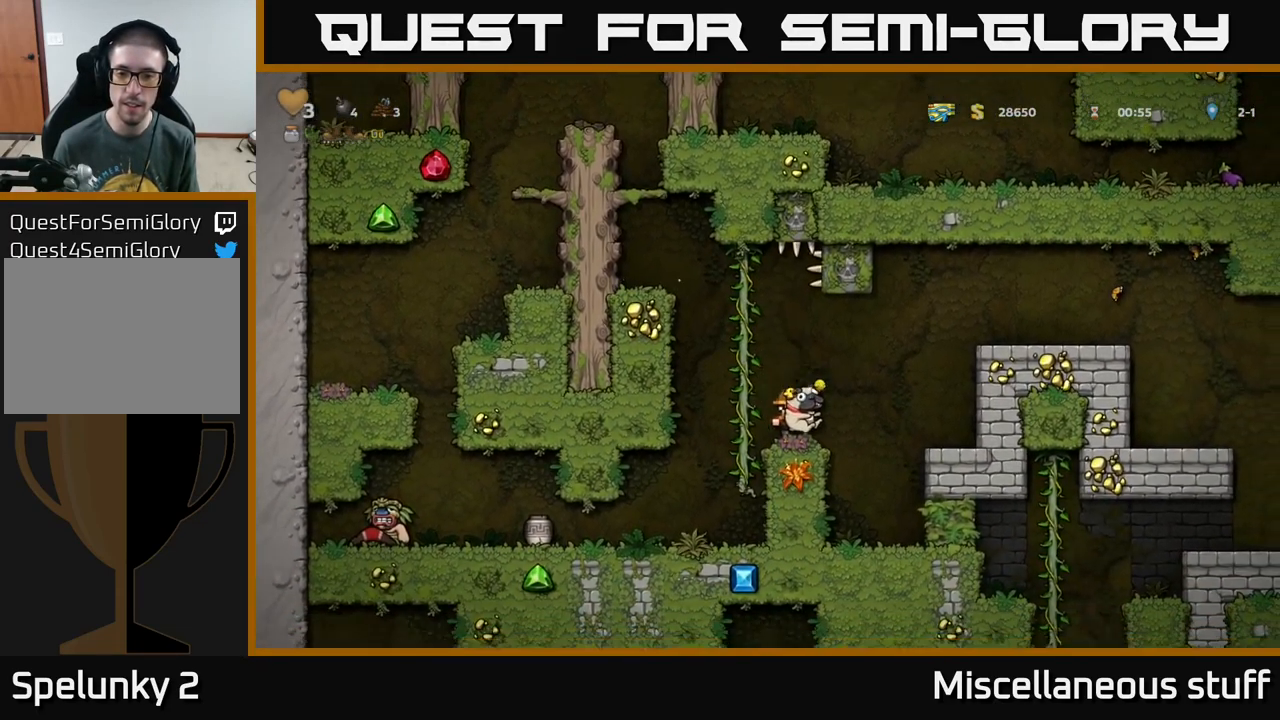
{"buttons": ["DPAD_RIGHT"], "left_stick": "center", "events": [[34, "DPAD_RIGHT", "down"], [67, "A", "down"], [300, "A", "up"]]}
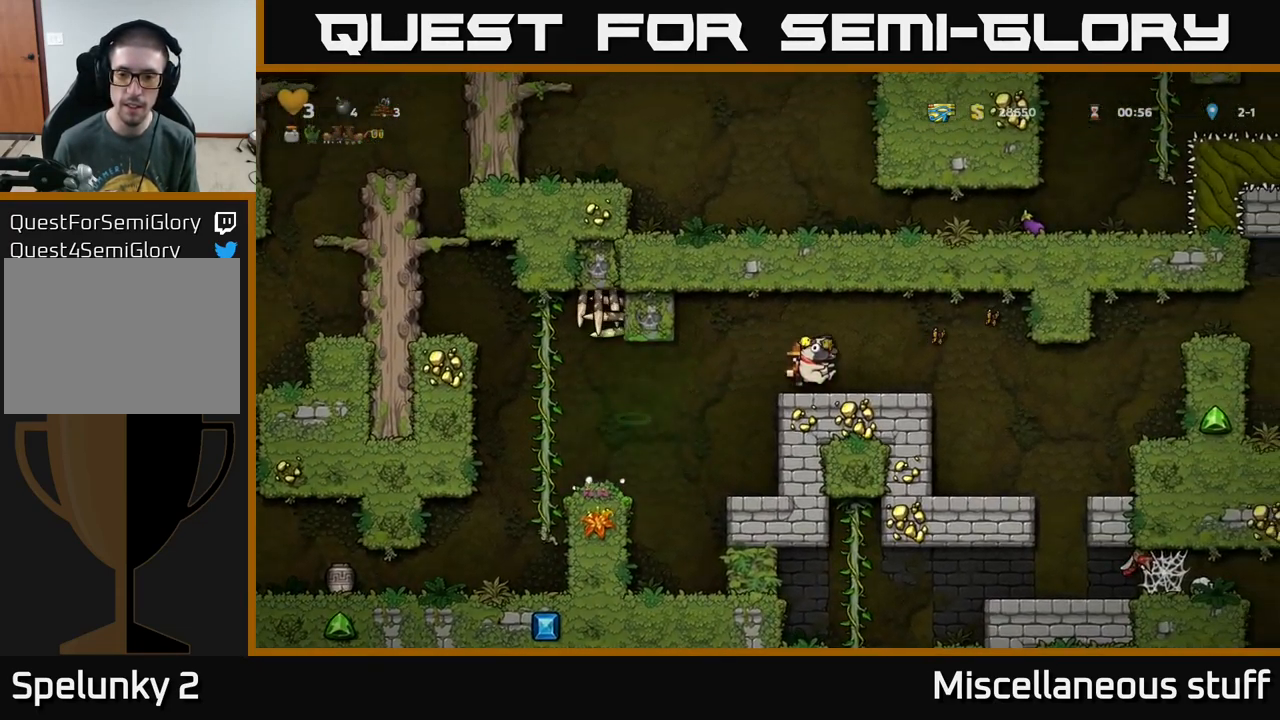
{"buttons": [], "left_stick": "center", "events": [[267, "DPAD_RIGHT", "up"]]}
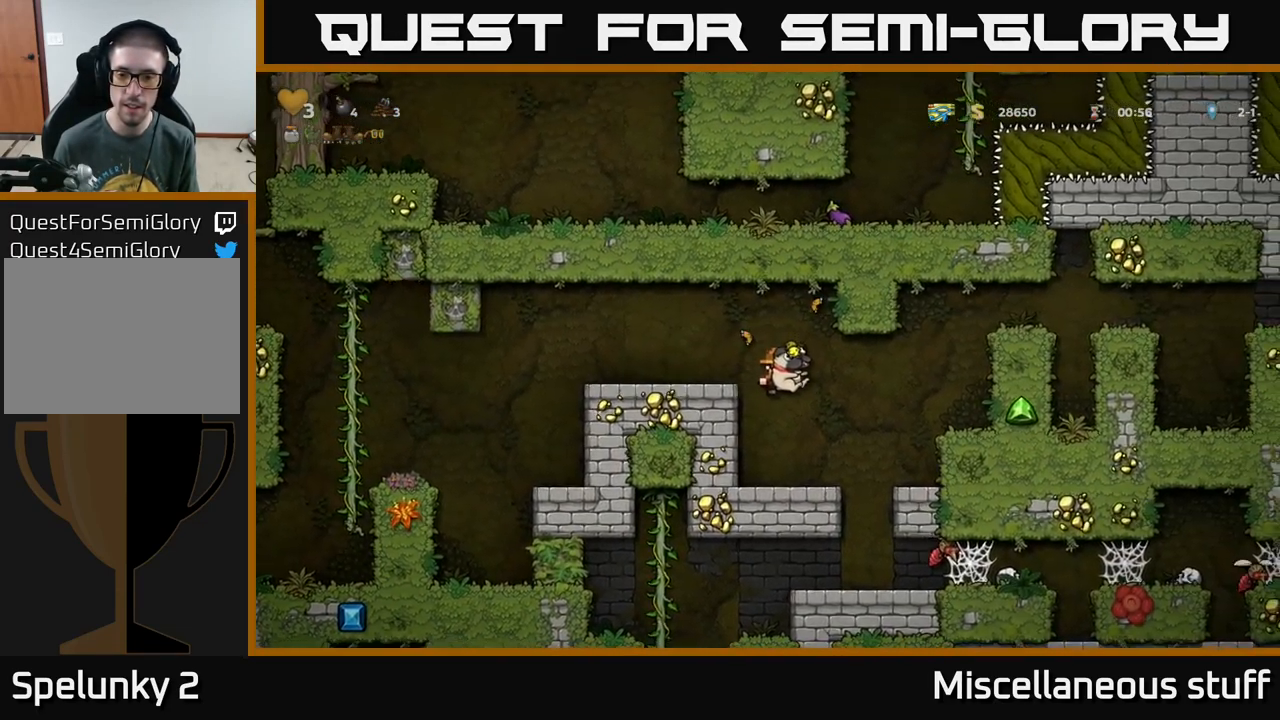
{"buttons": [], "left_stick": "center", "events": [[250, "DPAD_DOWN", "down"], [350, "X", "down"], [451, "DPAD_DOWN", "up"], [467, "X", "up"]]}
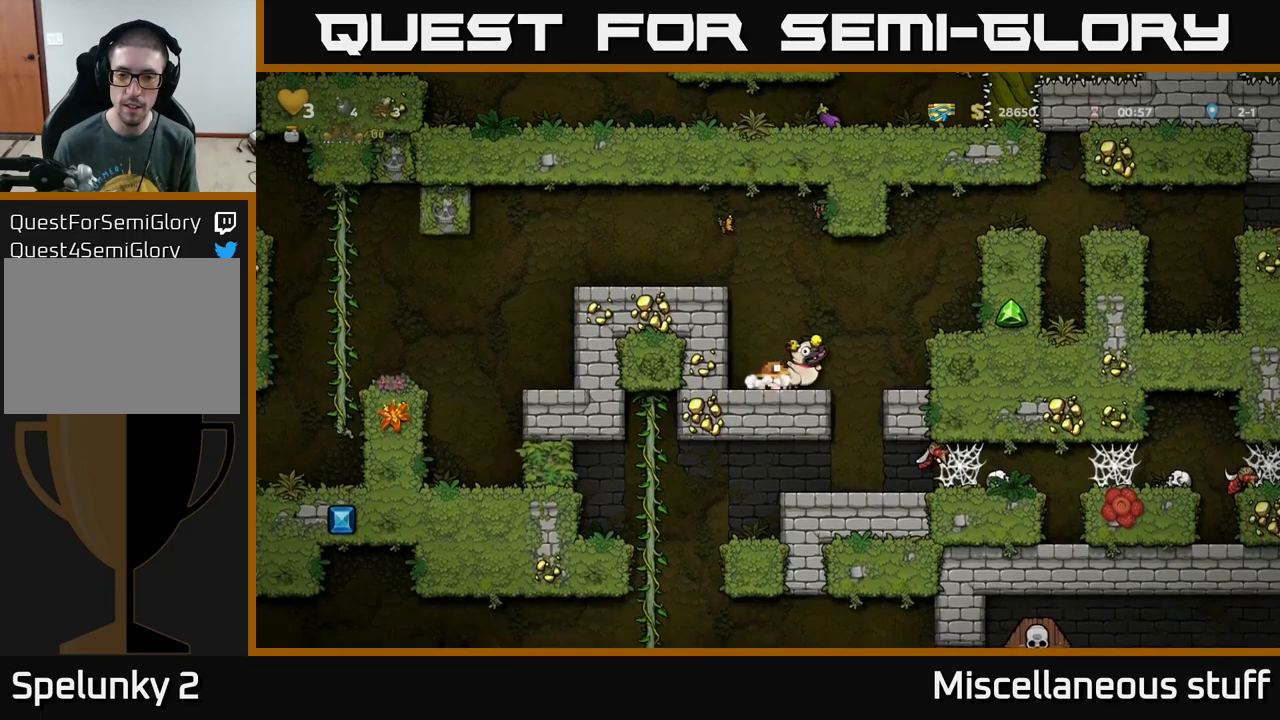
{"buttons": ["DPAD_RIGHT"], "left_stick": "center", "events": [[100, "A", "down"], [217, "DPAD_RIGHT", "down"], [317, "A", "up"]]}